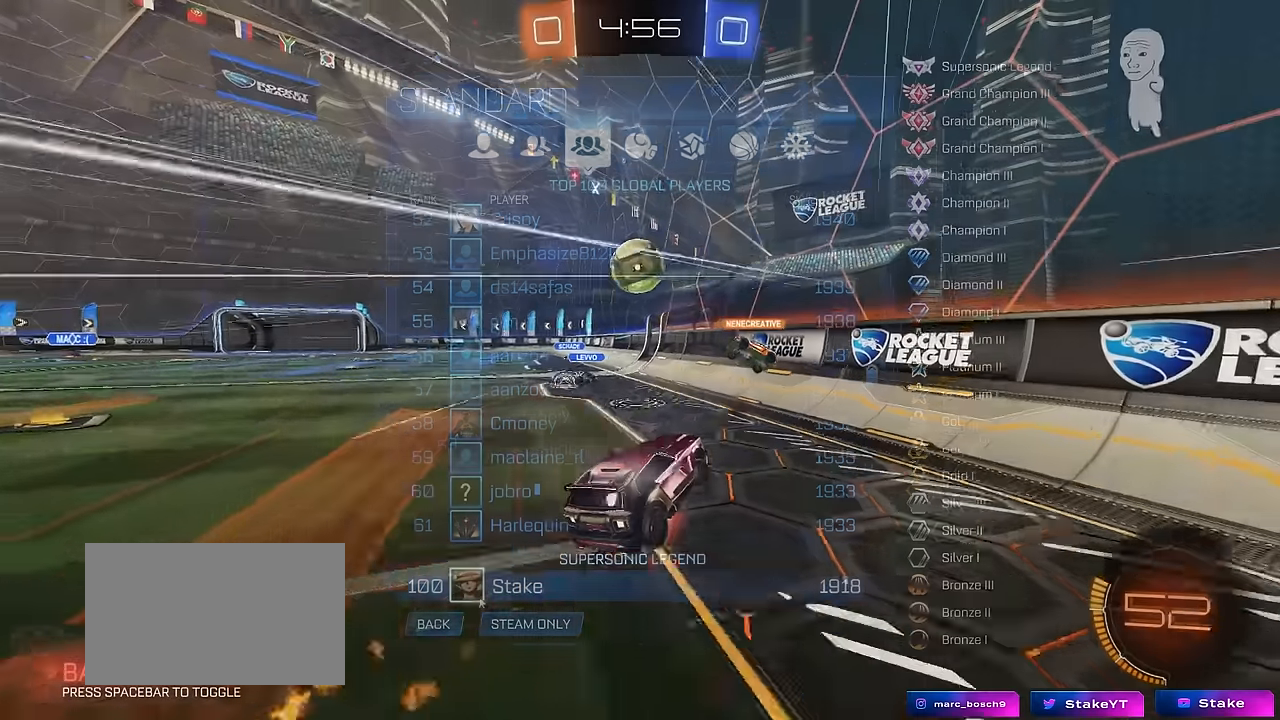
Gameplay with keyboard and mouse; each line is a JSON object with the keys and mouse buttons held at the frame after it. "events" lists presses ("down") and releases ("up") of "1", "2", "3", "4", "5", "a", "alt", "c", "caps_lock", "ctrl", "d", "e", "f", "g", "q", "r", "s", "shift", "space", "t", "tab", "v", "w", "x", "z", "mouse_left", "mouse_wheel" and "mouse_right" between this image and that frame as [ms after this image, input, new state], when the widget could be followed in between. "mouse_left", "mouse_wheel", "mouse_right" = the "left", "wheel", "right" buttons of the "mouse" list. No other keys are recorded. "wheel" means that the mouse wheel is clicked or scrolled. "mouse_move" is the direction in which the mouse moves at that frame (one of eight, or "still"), when it could be read.
{"keys": ["a", "w"], "mouse": [], "mouse_move": "still", "events": [[16, "mouse_right", "down"], [100, "a", "down"], [100, "s", "down"], [100, "shift", "down"], [200, "mouse_right", "up"], [200, "s", "up"], [300, "shift", "up"], [383, "w", "down"]]}
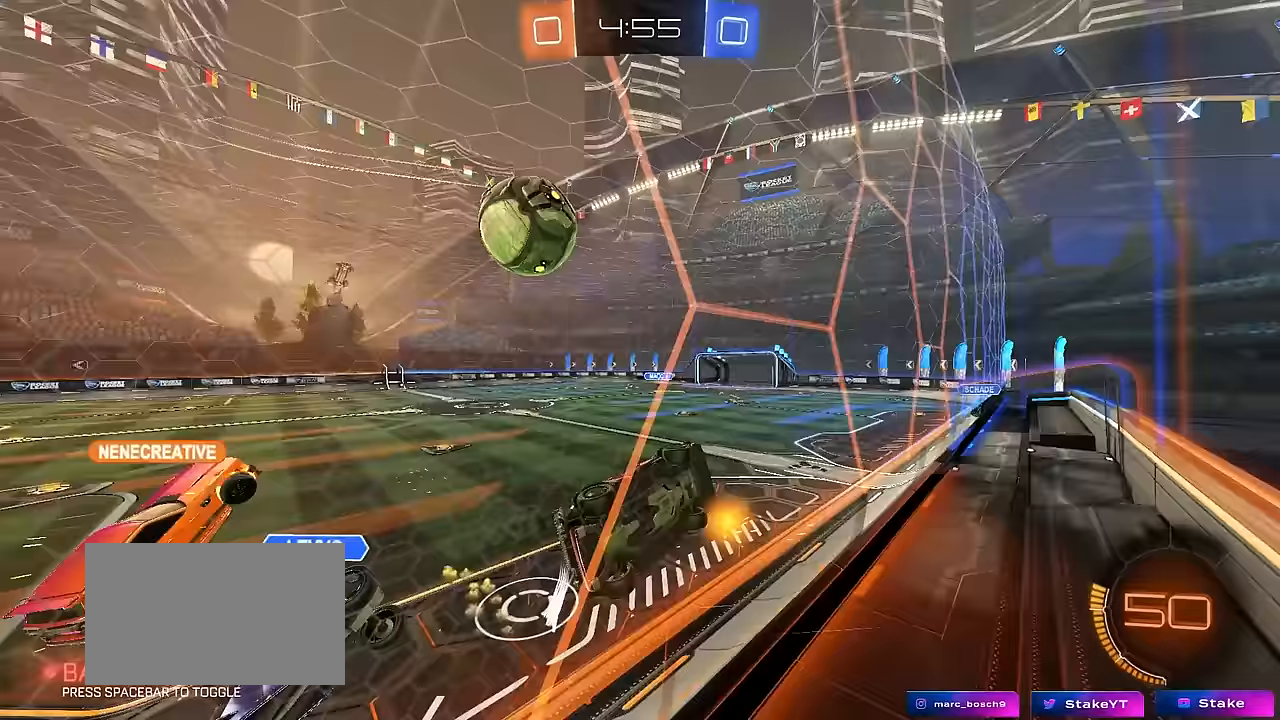
{"keys": ["d", "w"], "mouse": [], "mouse_move": "still", "events": [[83, "a", "up"], [83, "d", "down"], [217, "shift", "down"], [317, "shift", "up"]]}
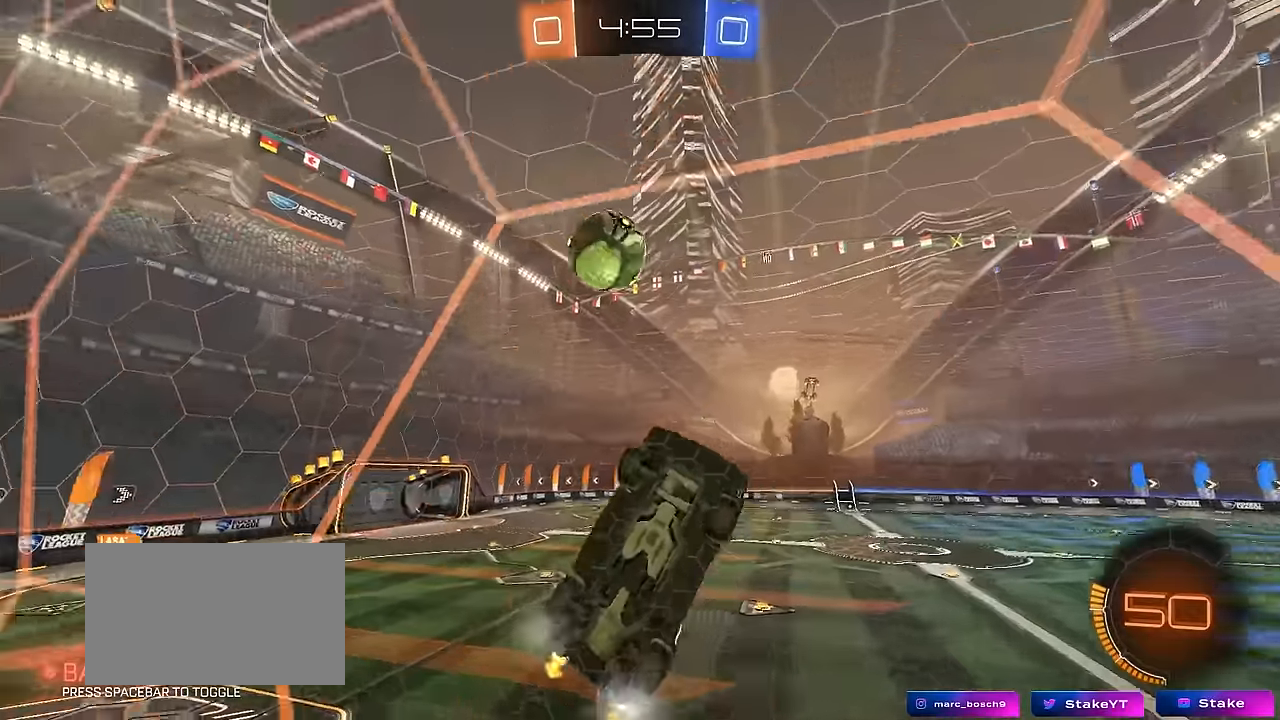
{"keys": ["a", "shift", "w"], "mouse": ["left"], "mouse_move": "still", "events": [[100, "mouse_right", "down"], [100, "s", "down"], [100, "w", "up"], [283, "a", "down"], [283, "d", "up"], [283, "mouse_left", "down"], [283, "s", "up"], [283, "shift", "down"], [317, "mouse_right", "up"], [417, "w", "down"]]}
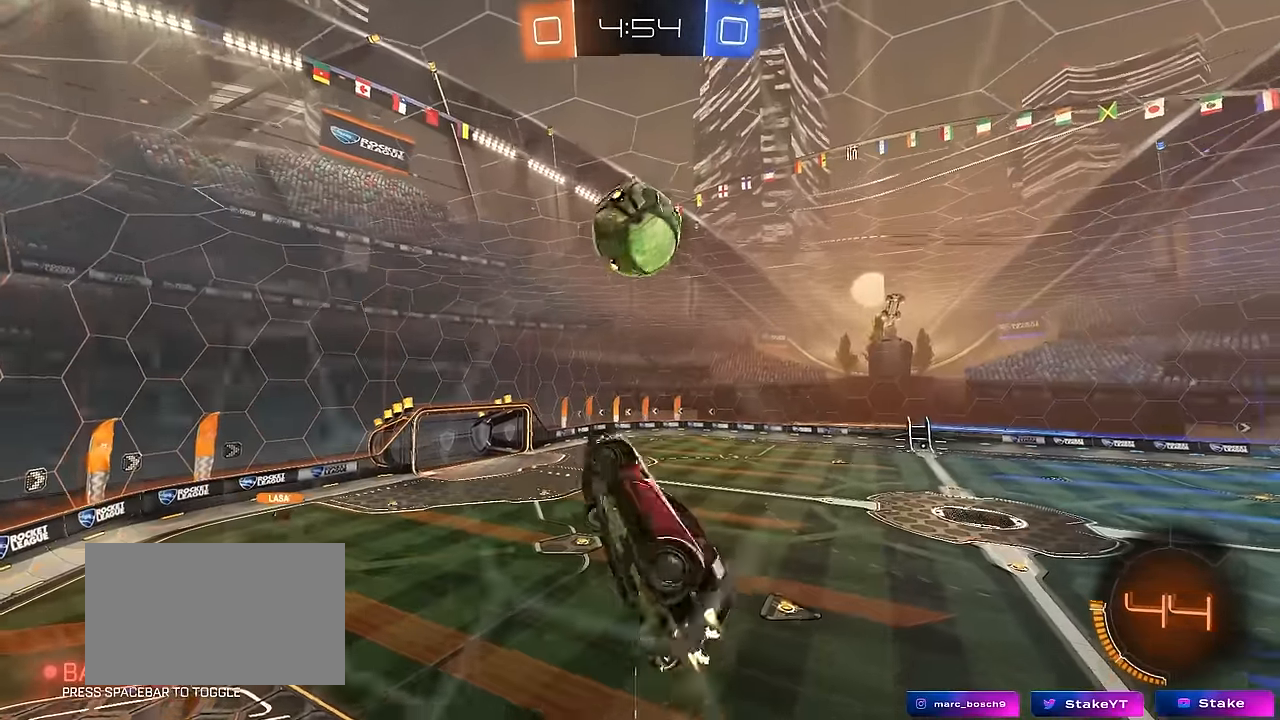
{"keys": ["d"], "mouse": ["left"], "mouse_move": "still", "events": [[17, "w", "up"], [250, "shift", "up"], [333, "a", "up"], [383, "d", "down"]]}
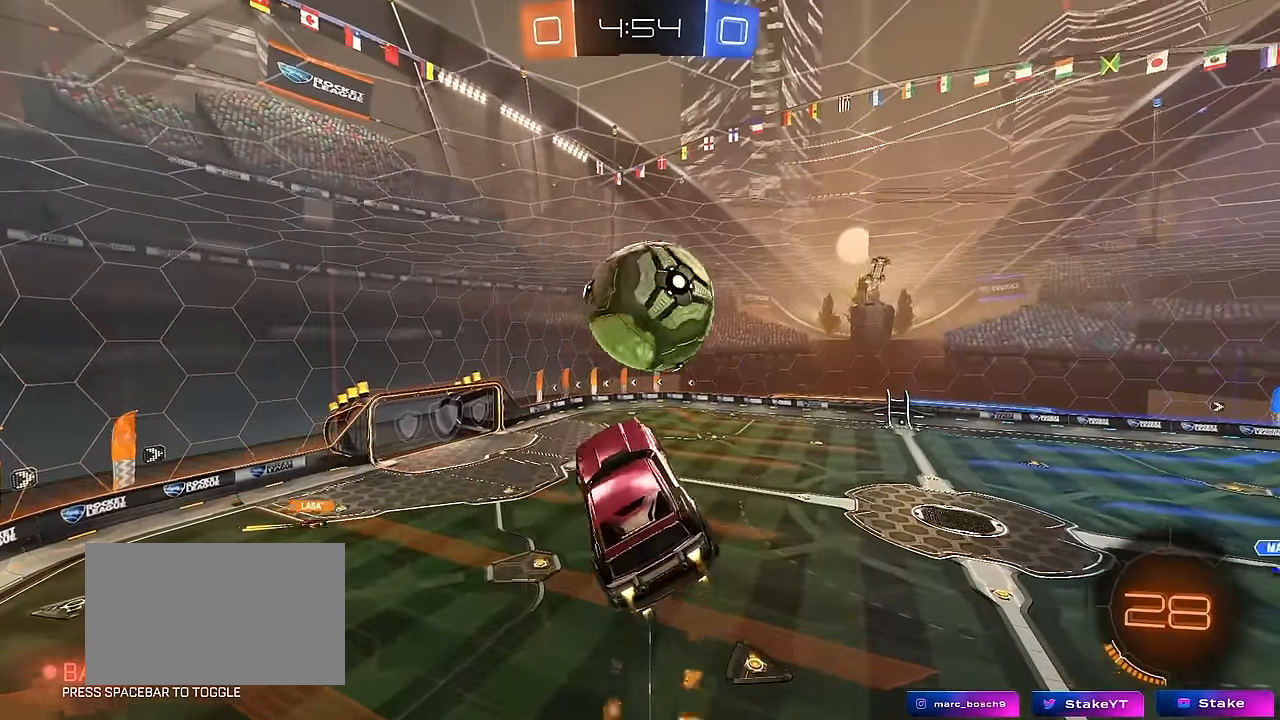
{"keys": ["d", "s", "shift"], "mouse": [], "mouse_move": "still", "events": [[33, "d", "up"], [83, "d", "down"], [83, "shift", "down"], [83, "w", "down"], [167, "mouse_right", "down"], [267, "s", "down"], [267, "w", "up"], [317, "mouse_right", "up"], [500, "mouse_left", "up"]]}
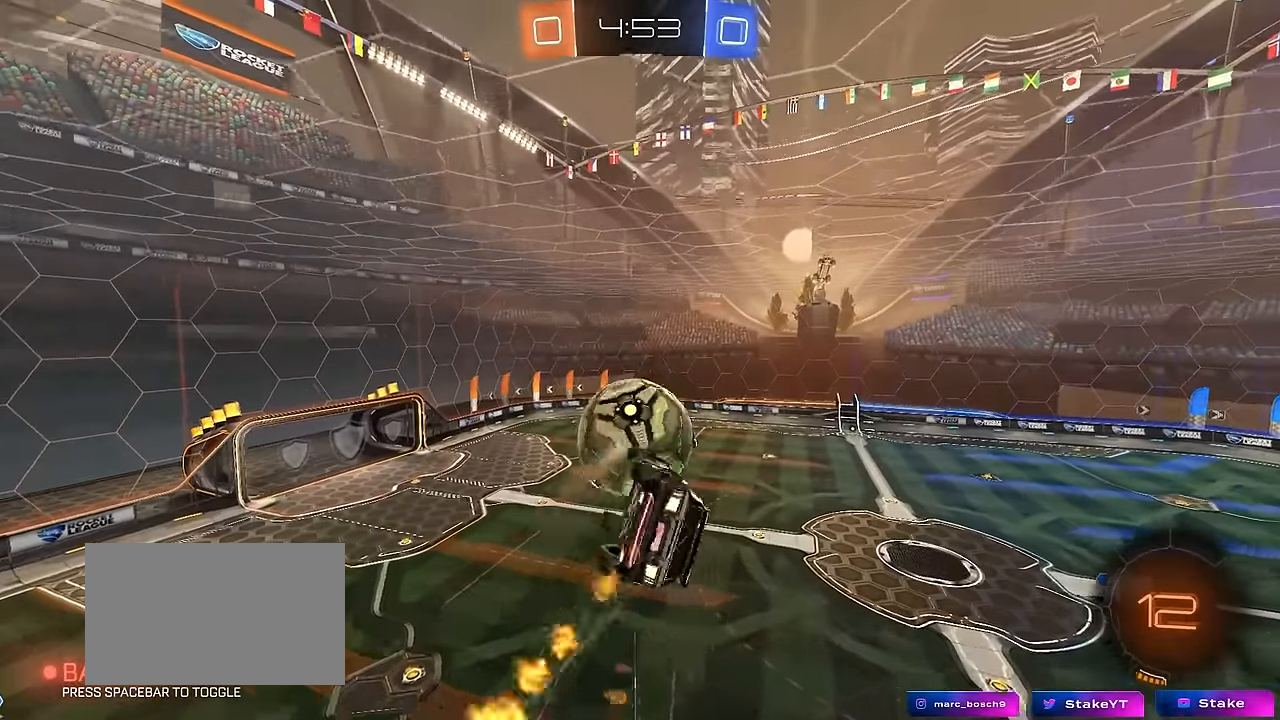
{"keys": ["d", "shift"], "mouse": [], "mouse_move": "still", "events": [[50, "s", "up"], [133, "s", "down"], [417, "s", "up"]]}
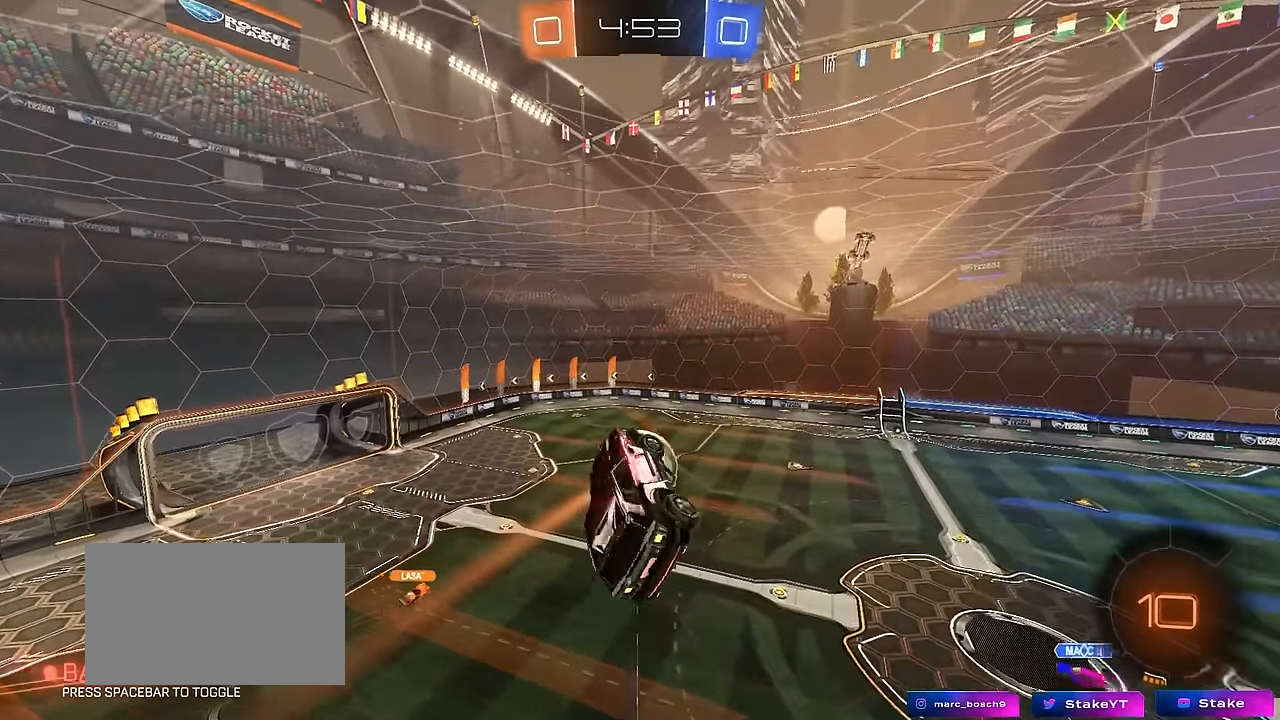
{"keys": ["d", "s", "shift"], "mouse": [], "mouse_move": "still", "events": [[300, "shift", "up"], [433, "shift", "down"], [483, "s", "down"]]}
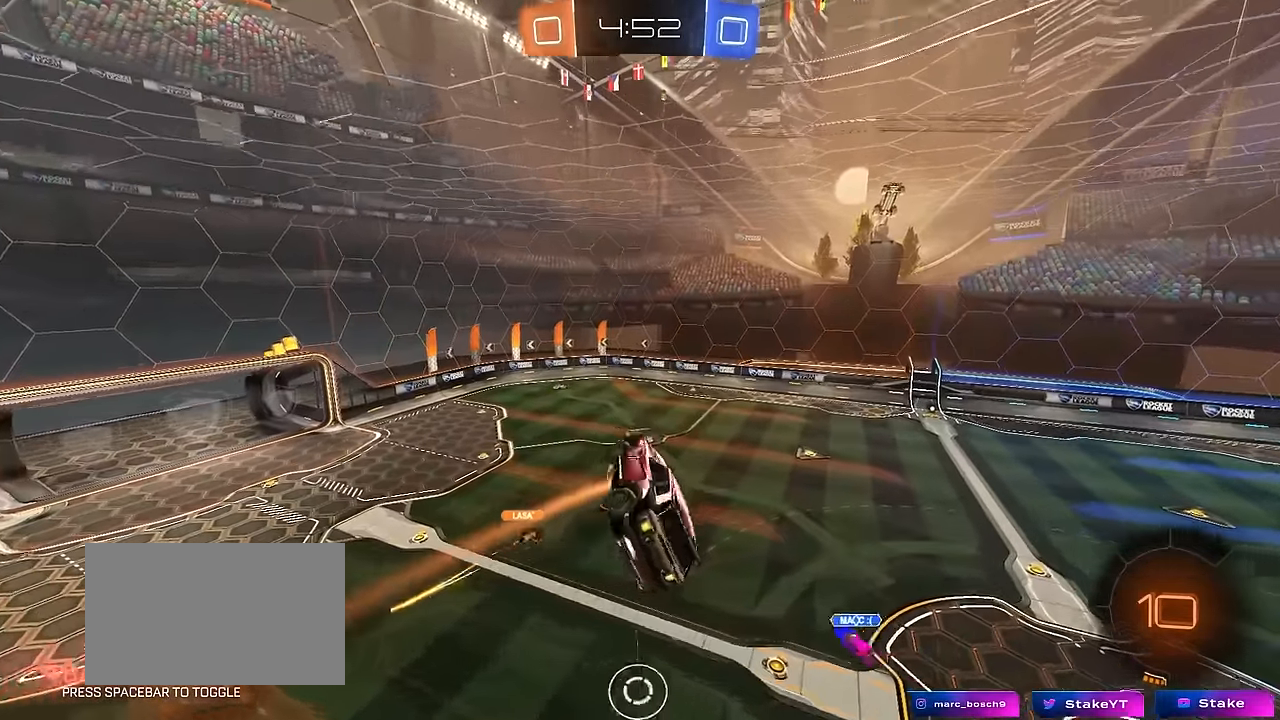
{"keys": ["d", "shift"], "mouse": [], "mouse_move": "still", "events": [[33, "s", "up"]]}
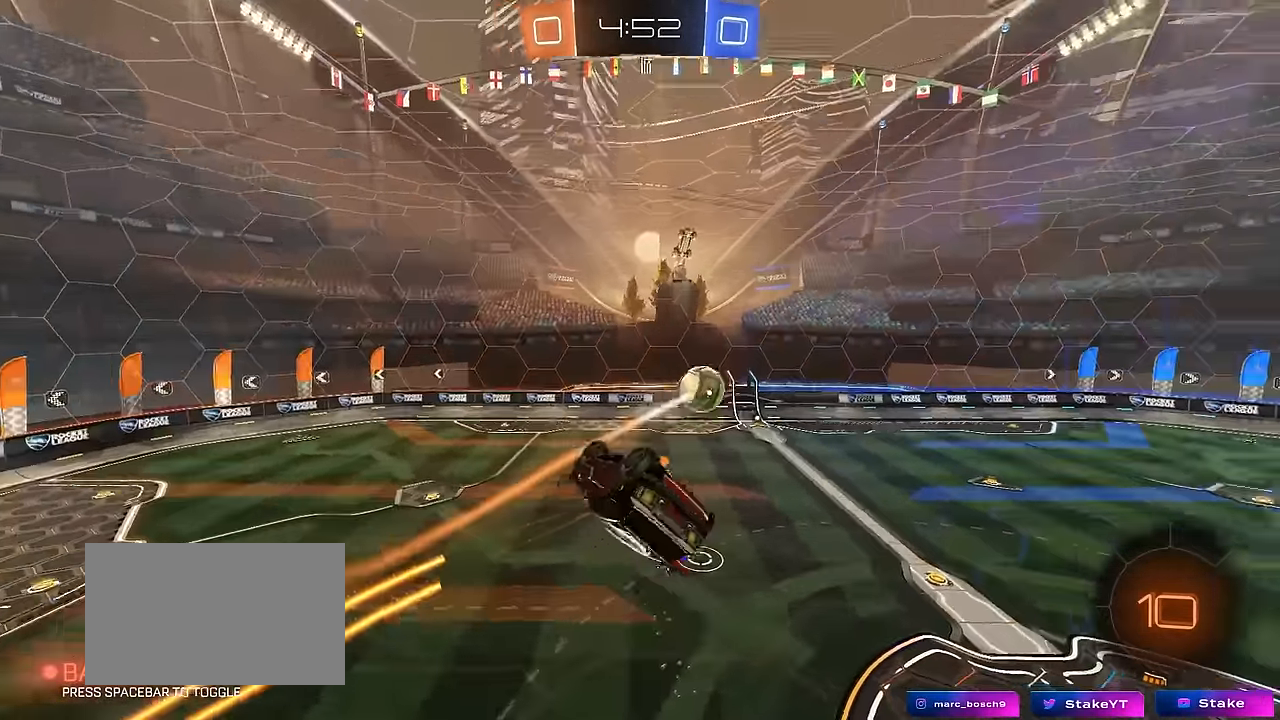
{"keys": [], "mouse": ["left"], "mouse_move": "still", "events": [[50, "s", "down"], [133, "shift", "up"], [183, "s", "up"], [233, "d", "up"], [333, "mouse_left", "down"]]}
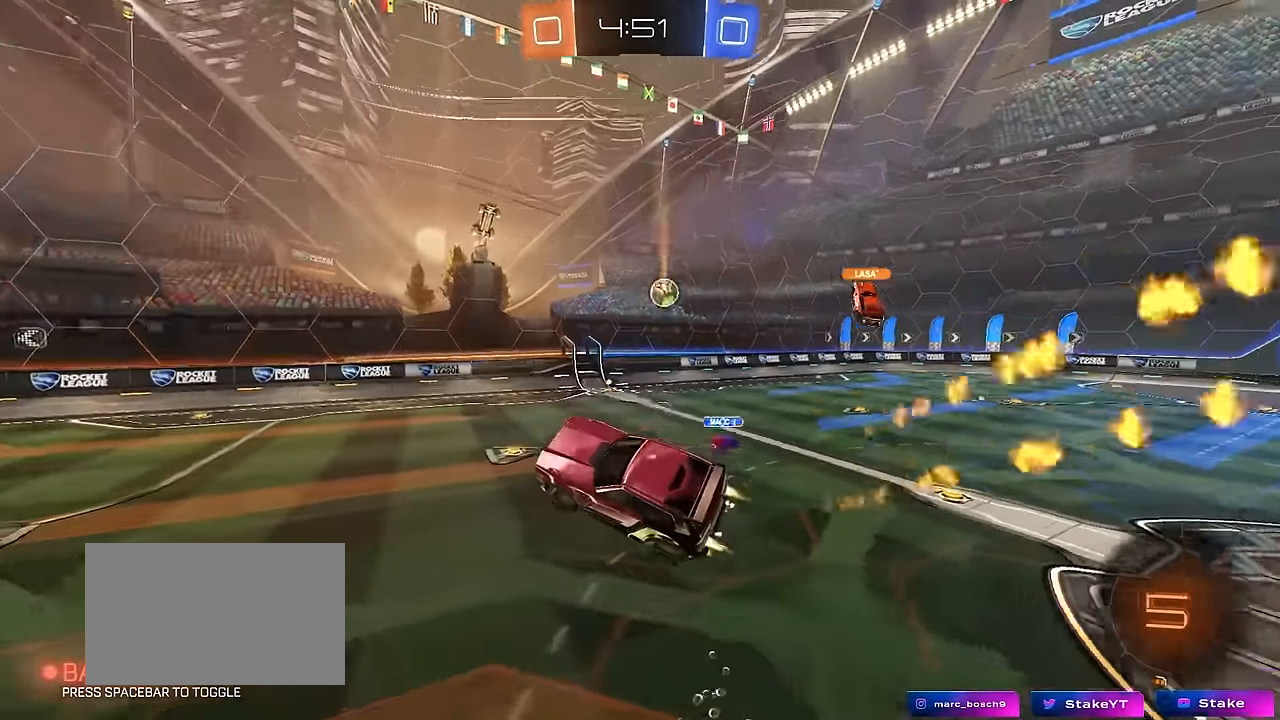
{"keys": ["w"], "mouse": ["left"], "mouse_move": "still", "events": [[67, "d", "down"], [67, "mouse_left", "up"], [67, "w", "down"], [433, "d", "up"], [483, "mouse_left", "down"]]}
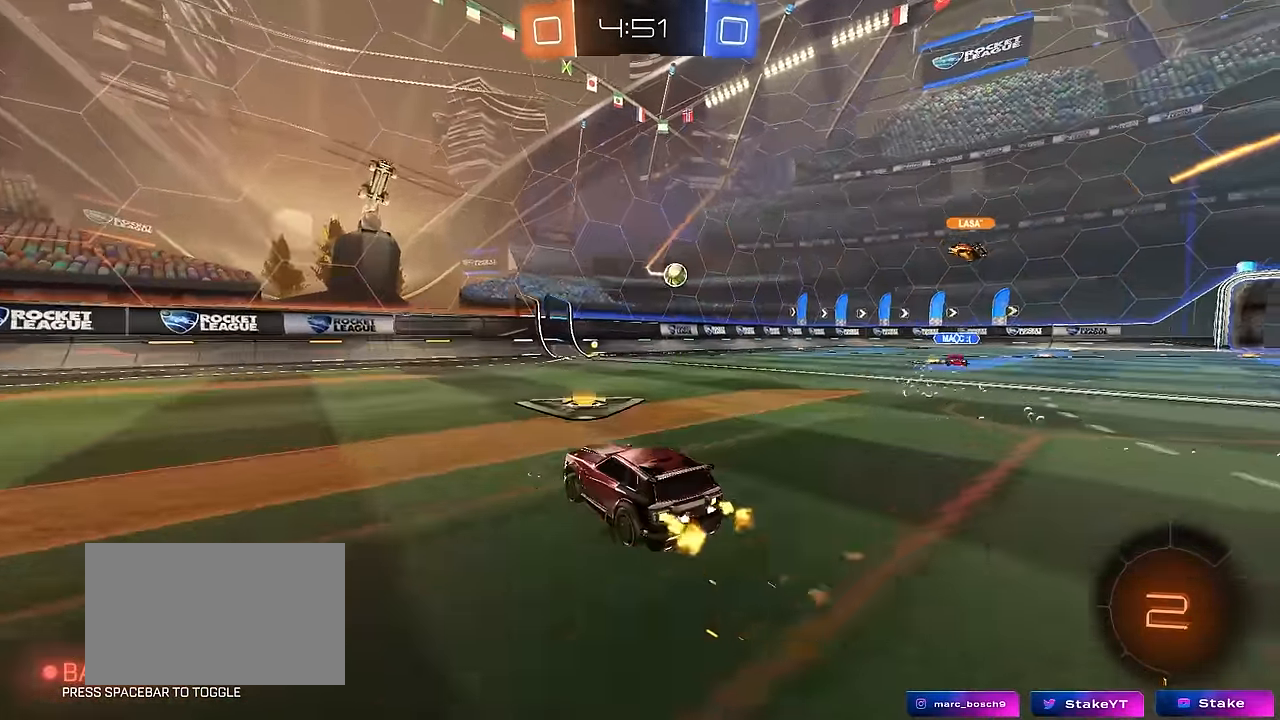
{"keys": ["w"], "mouse": ["left"], "mouse_move": "still", "events": [[117, "d", "down"], [317, "d", "up"]]}
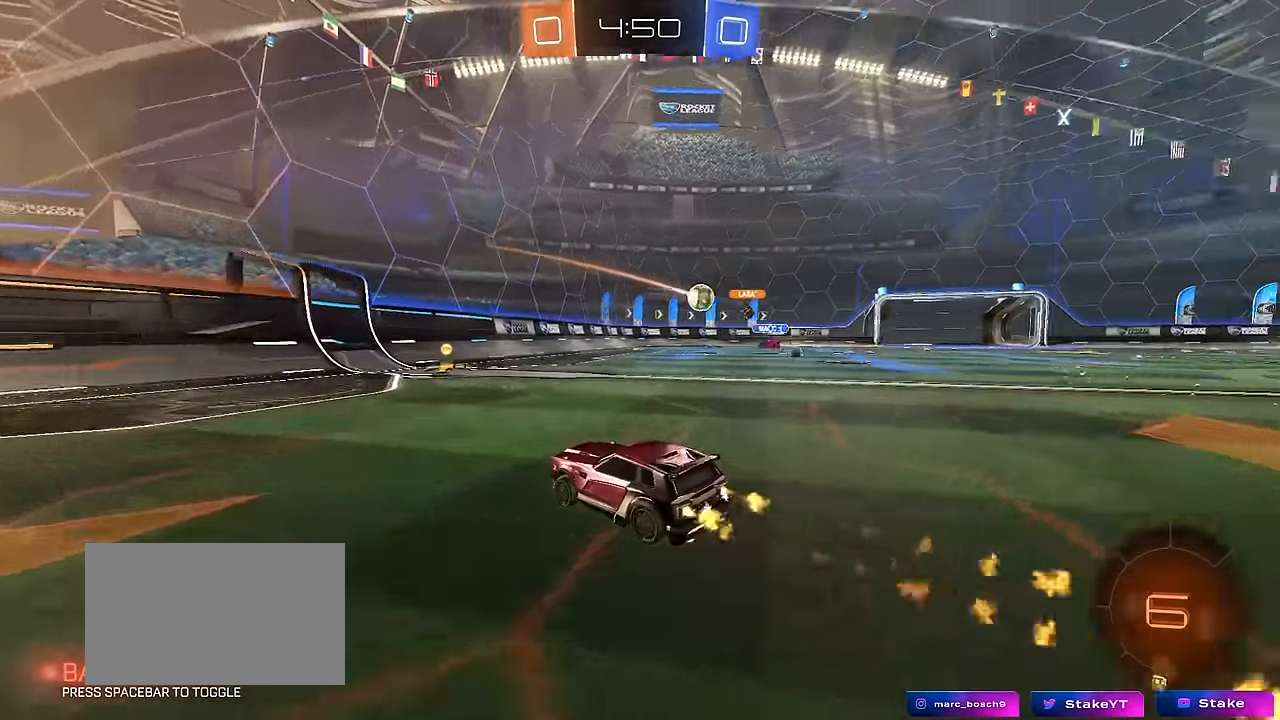
{"keys": ["d", "shift", "w"], "mouse": [], "mouse_move": "still", "events": [[50, "d", "down"], [50, "mouse_left", "up"], [133, "d", "up"], [333, "d", "down"], [417, "shift", "down"]]}
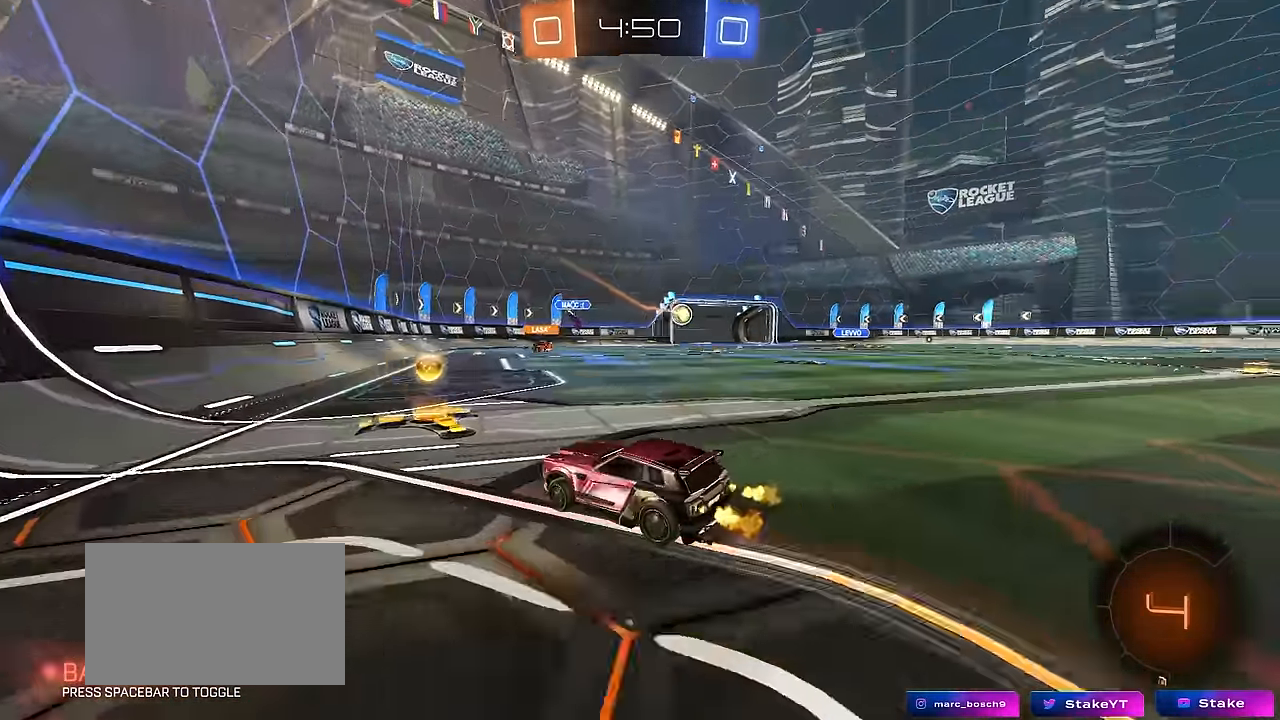
{"keys": ["a", "s"], "mouse": [], "mouse_move": "still", "events": [[17, "shift", "up"], [150, "mouse_left", "down"], [300, "d", "up"], [300, "w", "up"], [333, "mouse_left", "up"], [383, "s", "down"], [433, "a", "down"]]}
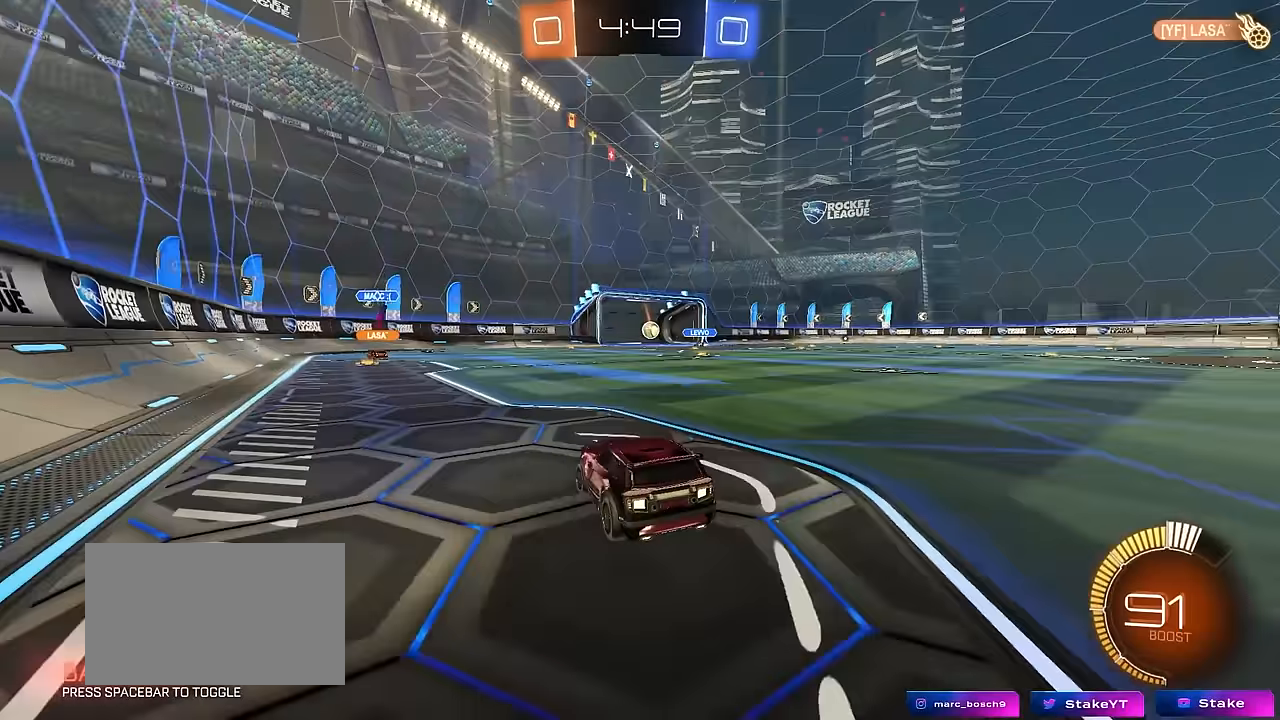
{"keys": ["w"], "mouse": [], "mouse_move": "still", "events": [[83, "a", "up"], [83, "s", "up"], [217, "a", "down"], [267, "w", "down"], [500, "a", "up"]]}
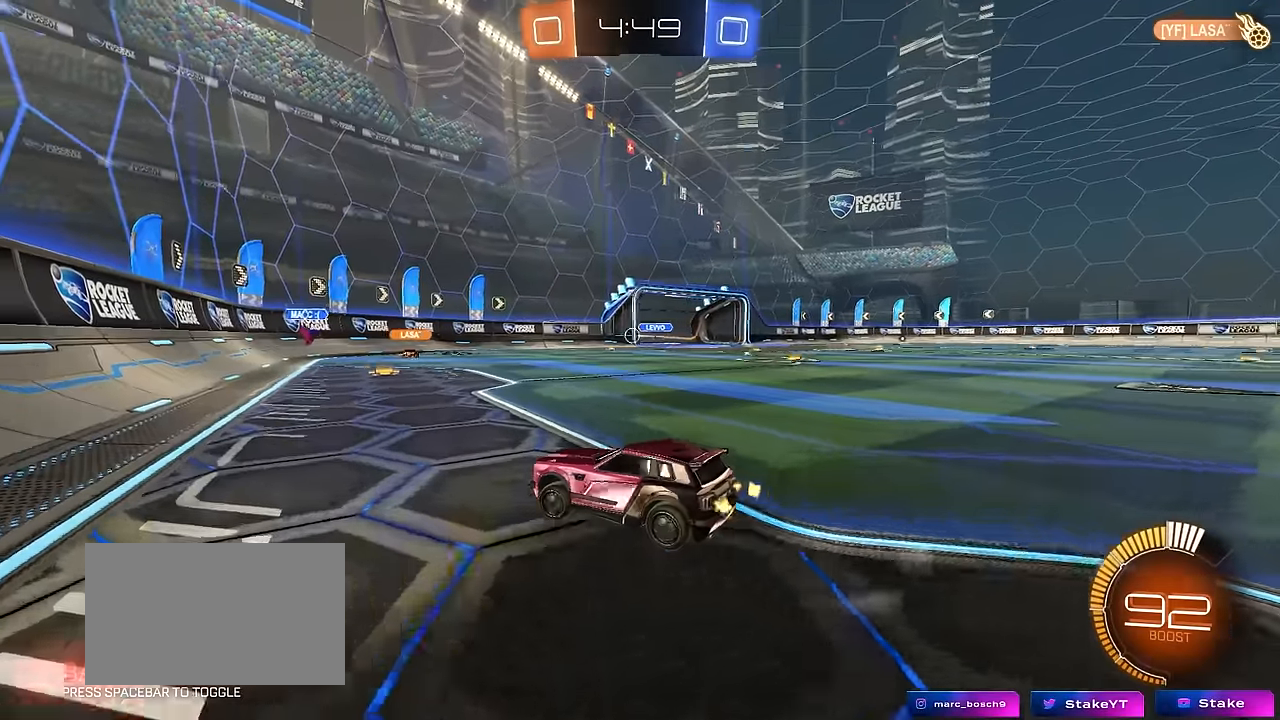
{"keys": ["d", "shift", "w"], "mouse": ["left"], "mouse_move": "down-left", "events": [[50, "d", "down"], [467, "mouse_left", "down"], [467, "shift", "down"]]}
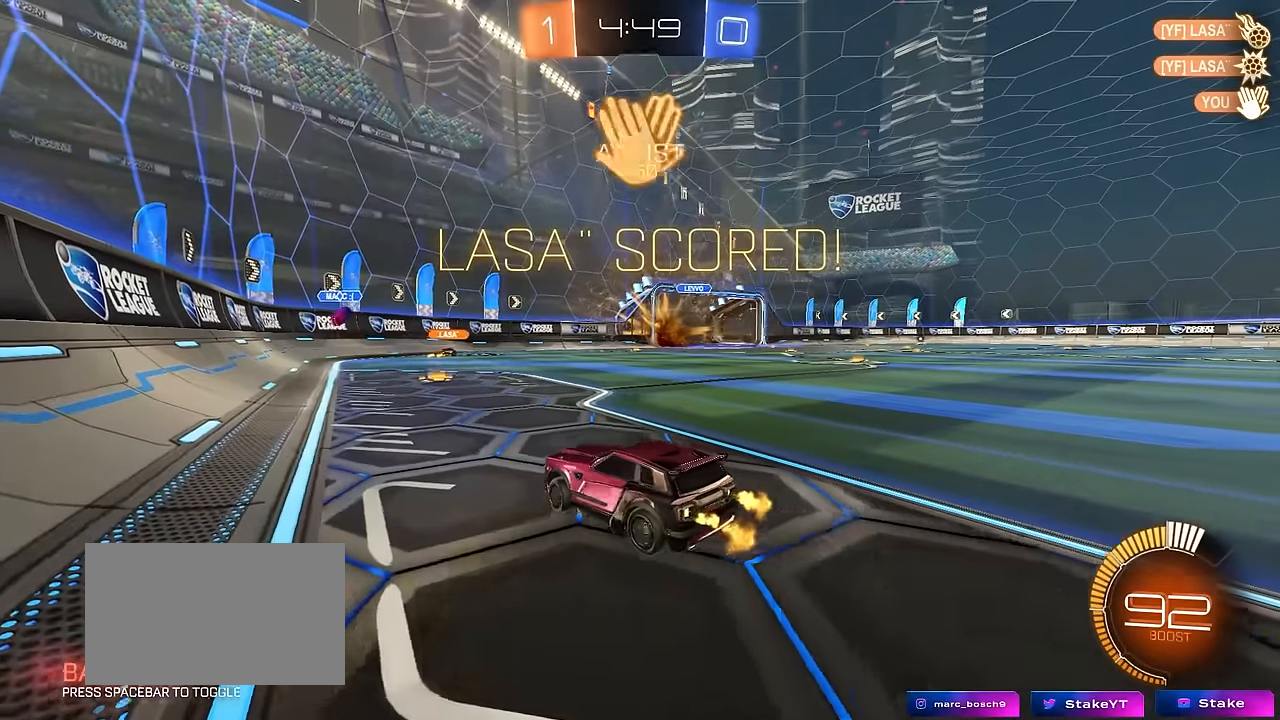
{"keys": ["d", "w"], "mouse": ["left"], "mouse_move": "still", "events": [[67, "shift", "up"]]}
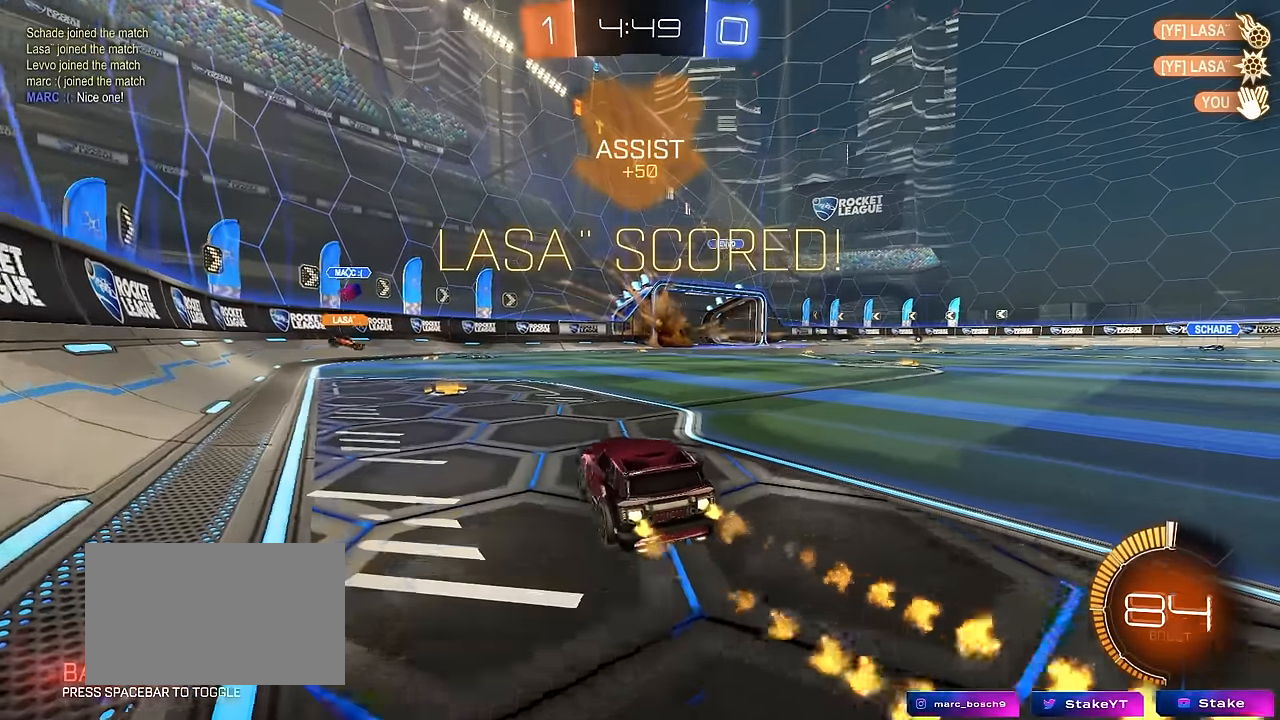
{"keys": ["d", "s", "shift"], "mouse": ["left"], "mouse_move": "up", "events": [[117, "mouse_right", "down"], [117, "shift", "down"], [317, "s", "down"], [317, "w", "up"], [400, "mouse_right", "up"]]}
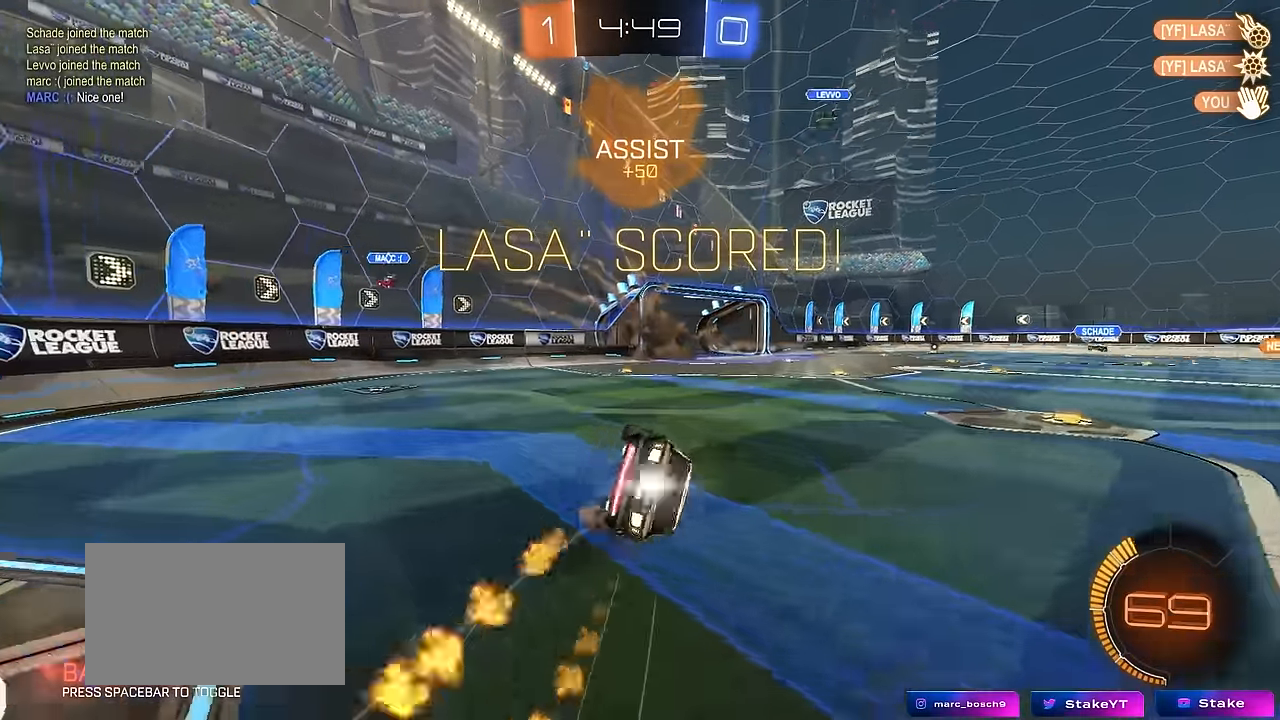
{"keys": ["d", "shift"], "mouse": [], "mouse_move": "up", "events": [[83, "s", "up"], [233, "s", "down"], [333, "mouse_left", "up"], [417, "s", "up"]]}
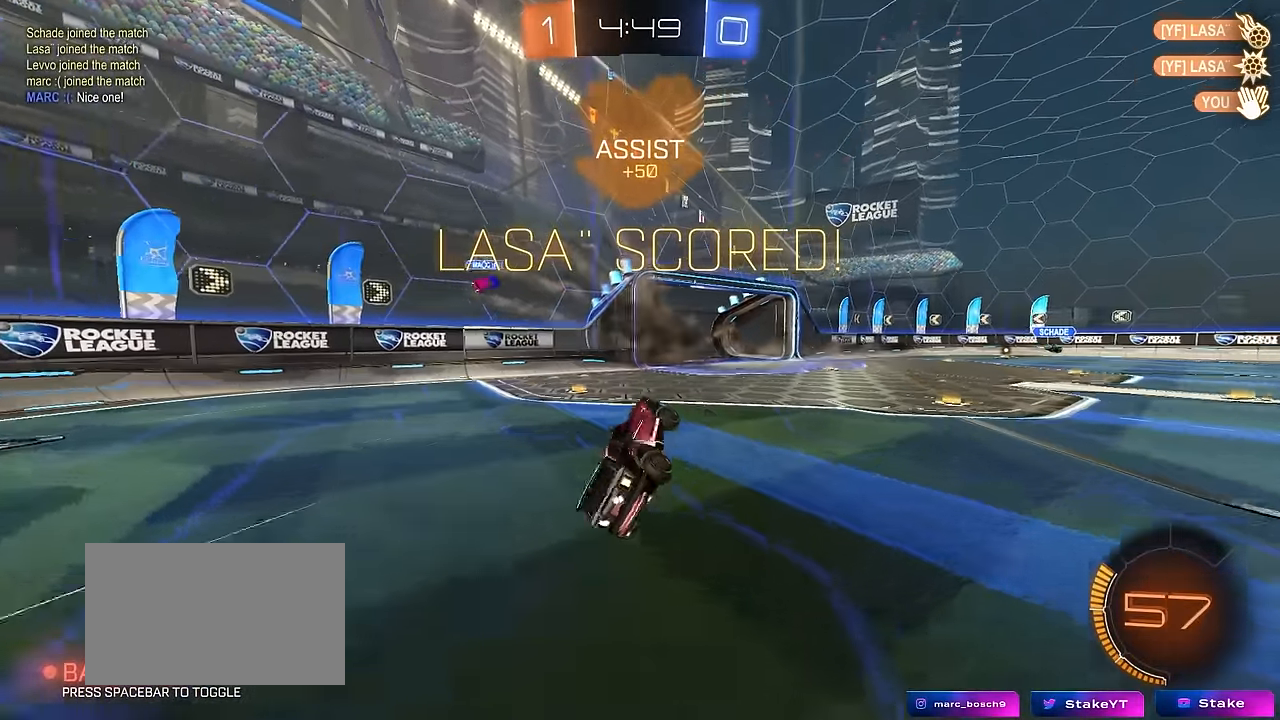
{"keys": ["a", "w"], "mouse": ["right"], "mouse_move": "still", "events": [[67, "d", "up"], [67, "mouse_left", "down"], [67, "shift", "up"], [200, "mouse_left", "up"], [200, "w", "down"], [483, "a", "down"], [483, "mouse_right", "down"]]}
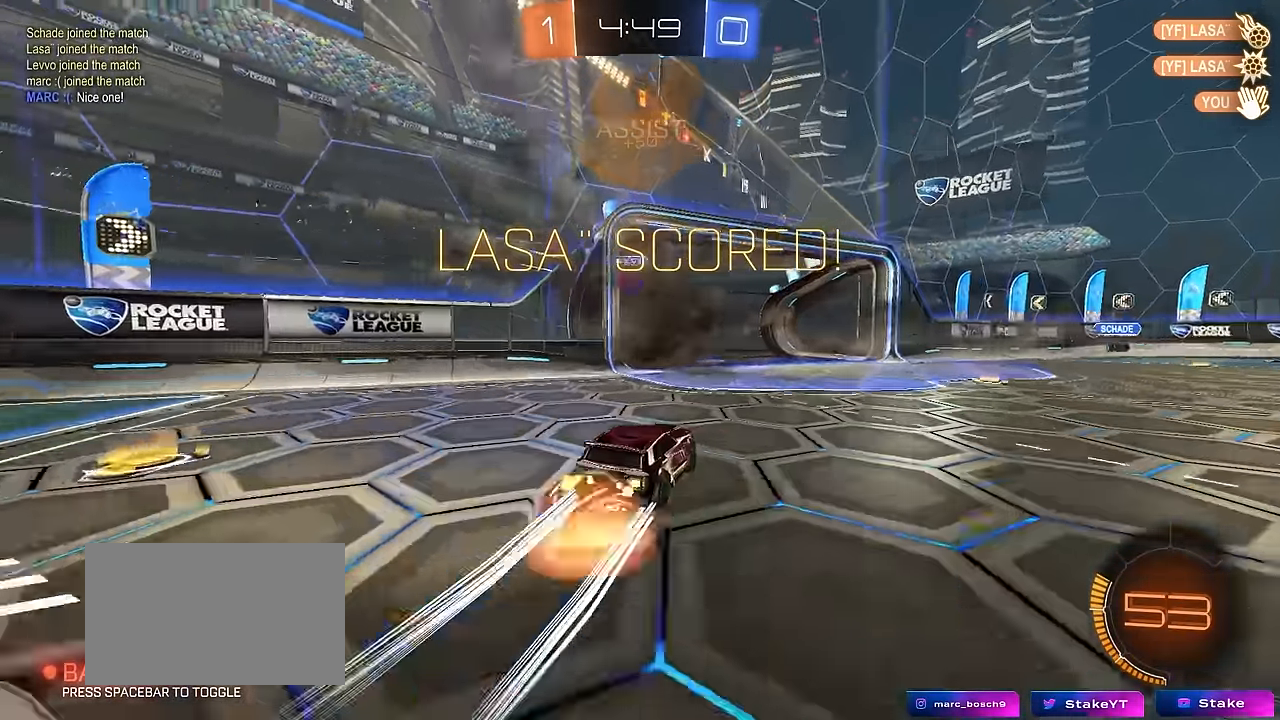
{"keys": ["a", "shift"], "mouse": [], "mouse_move": "still", "events": [[33, "mouse_left", "down"], [33, "shift", "down"], [83, "mouse_right", "up"], [117, "mouse_right", "down"], [167, "s", "down"], [167, "w", "up"], [267, "mouse_left", "up"], [317, "mouse_right", "up"], [450, "s", "up"]]}
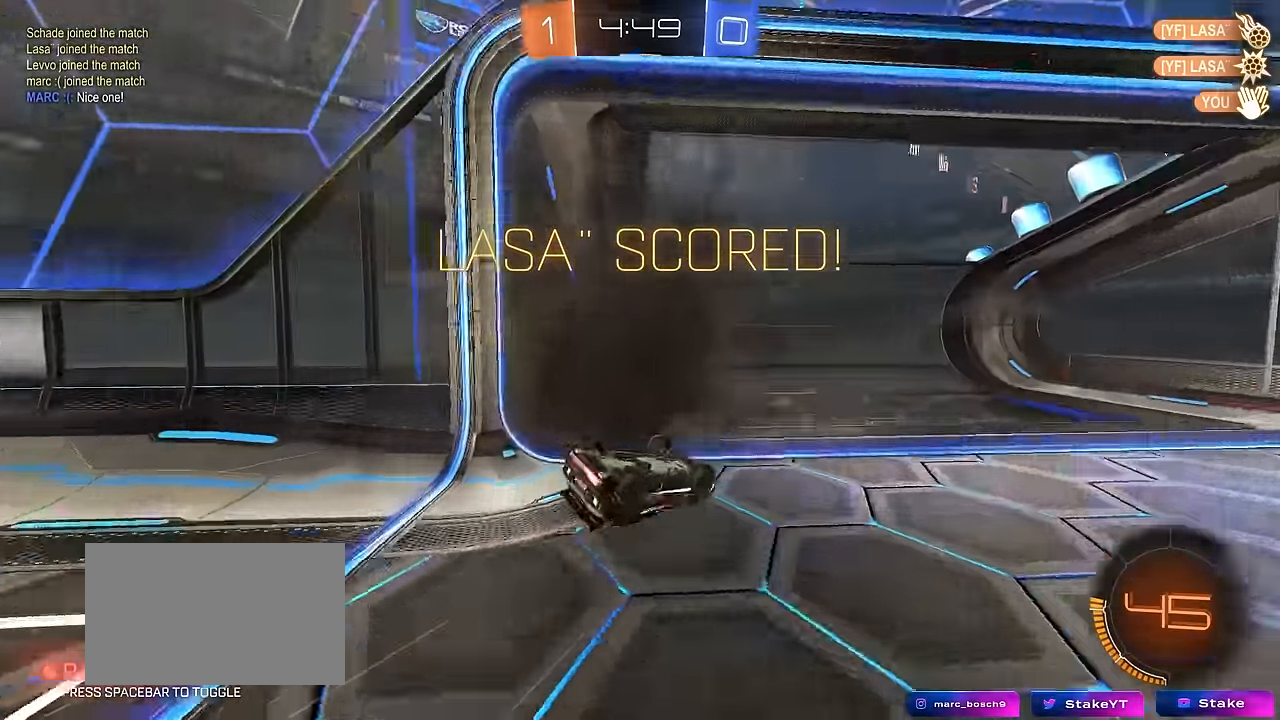
{"keys": ["a"], "mouse": [], "mouse_move": "still", "events": [[50, "mouse_left", "down"], [133, "s", "down"], [183, "mouse_left", "up"], [283, "shift", "up"], [367, "s", "up"]]}
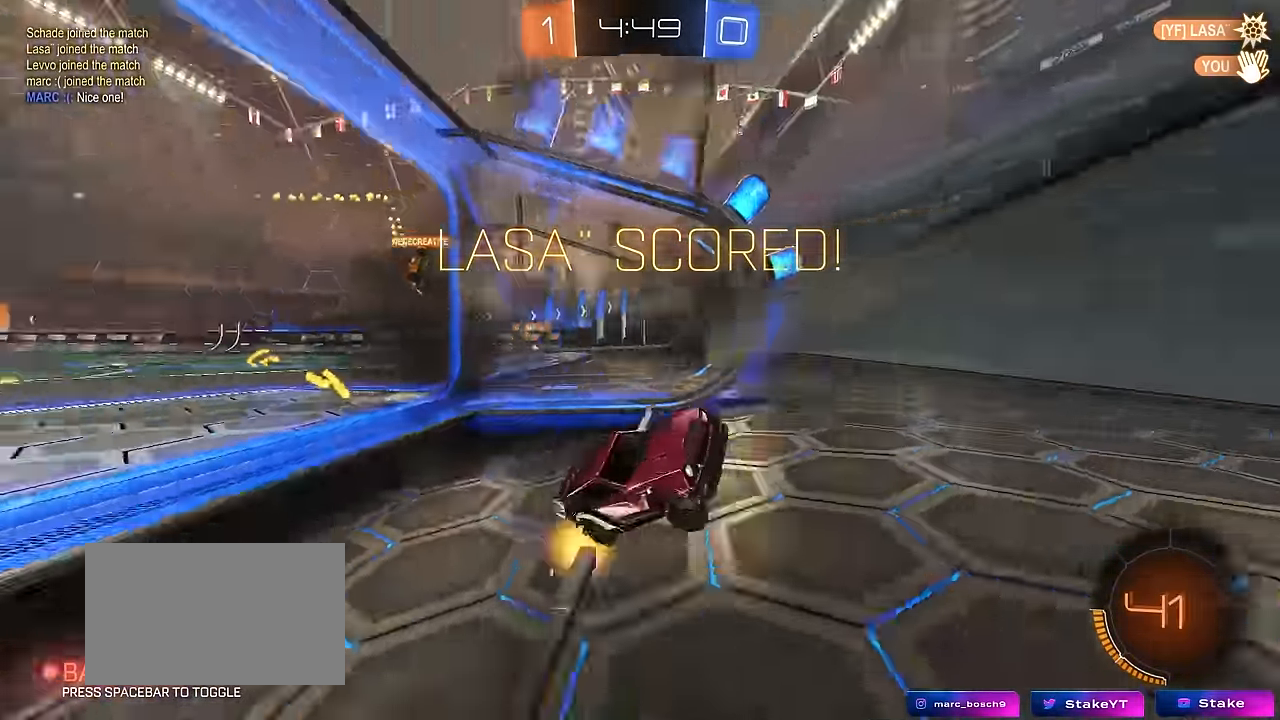
{"keys": [], "mouse": [], "mouse_move": "still", "events": [[17, "w", "down"], [300, "w", "up"], [433, "a", "up"]]}